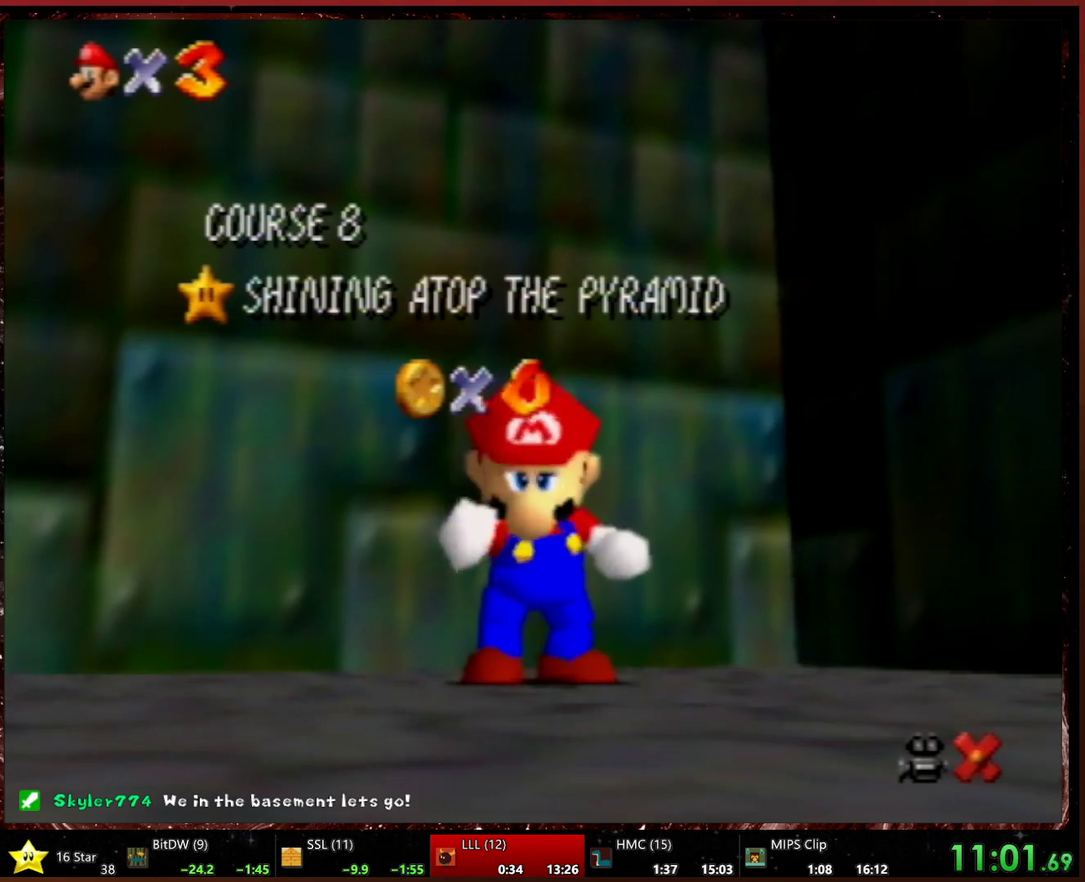
Gameplay with a controller (Xbox layout); each line is a JSON object with the inputs held at the frame after it. "events" lists button and stick changes between this image and that frame as [ms after this image, input, new state], when the widget could be followed in between. Not read: L2 L3 R3.
{"buttons": [], "left_stick": "down", "events": [[400, "left_stick", "down"]]}
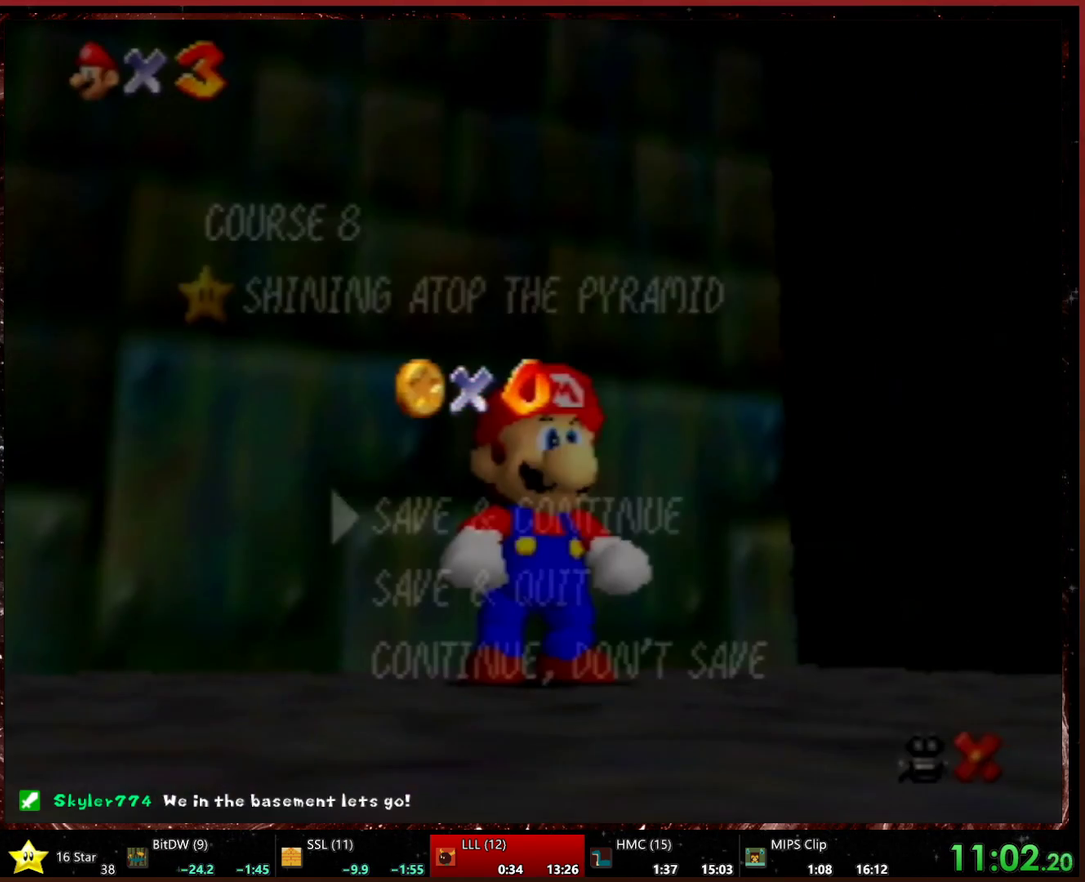
{"buttons": [], "left_stick": "down", "events": [[33, "left_stick", "center"], [100, "left_stick", "down"], [167, "START", "down"], [167, "left_stick", "center"], [300, "START", "up"], [300, "left_stick", "down"]]}
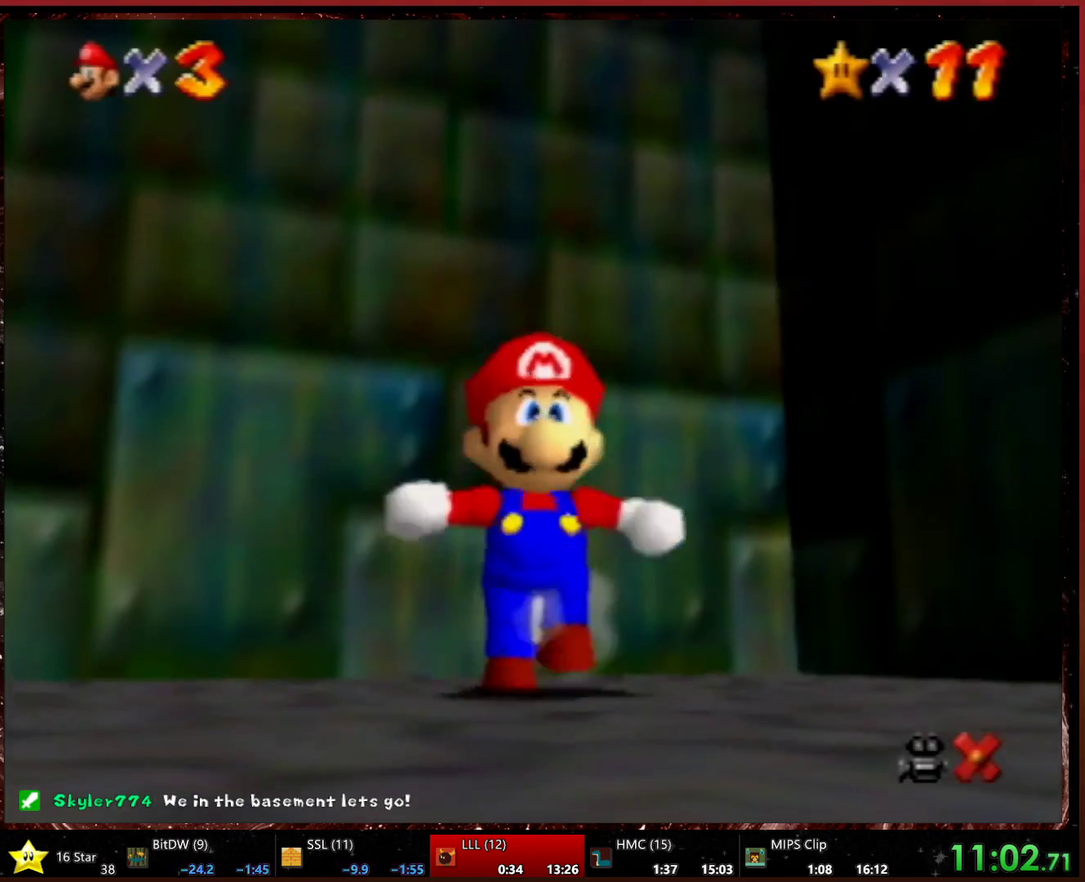
{"buttons": [], "left_stick": "down", "events": [[233, "L1", "down"], [267, "START", "down"], [467, "START", "up"], [500, "L1", "up"]]}
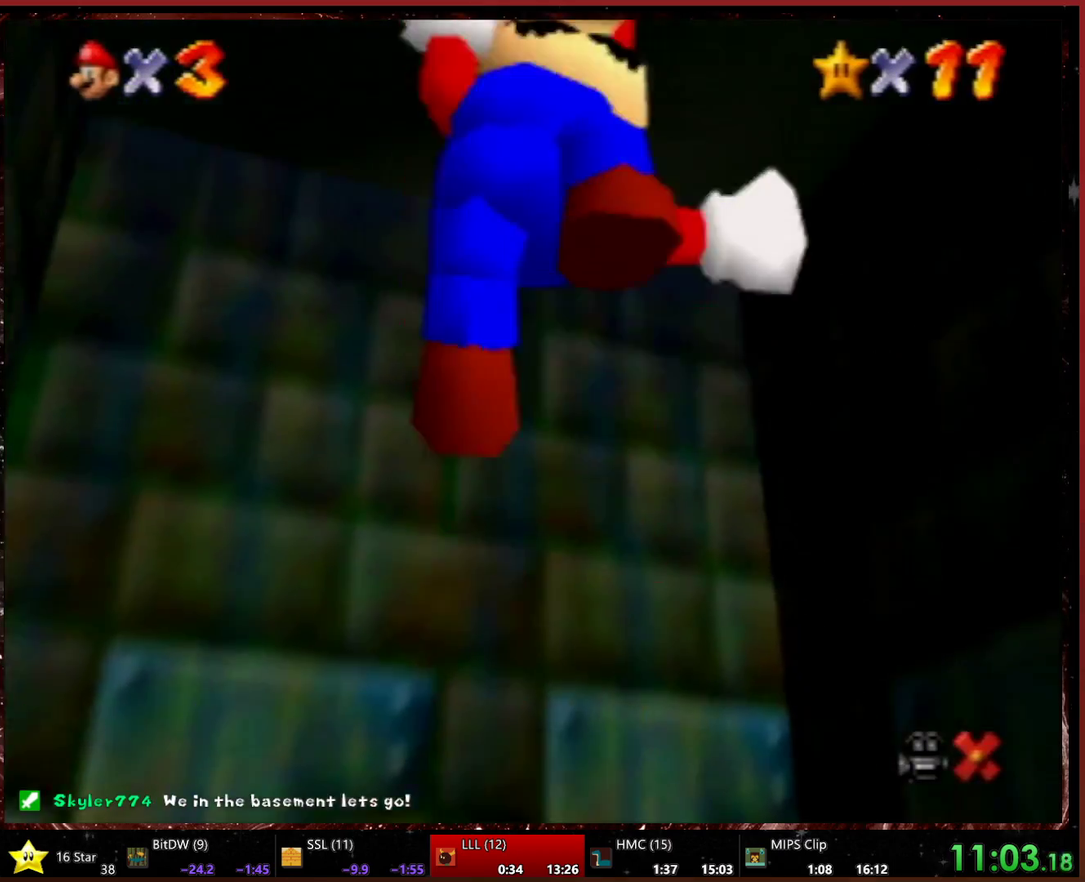
{"buttons": [], "left_stick": "up", "events": [[33, "left_stick", "down-right"], [133, "left_stick", "center"], [233, "left_stick", "up"]]}
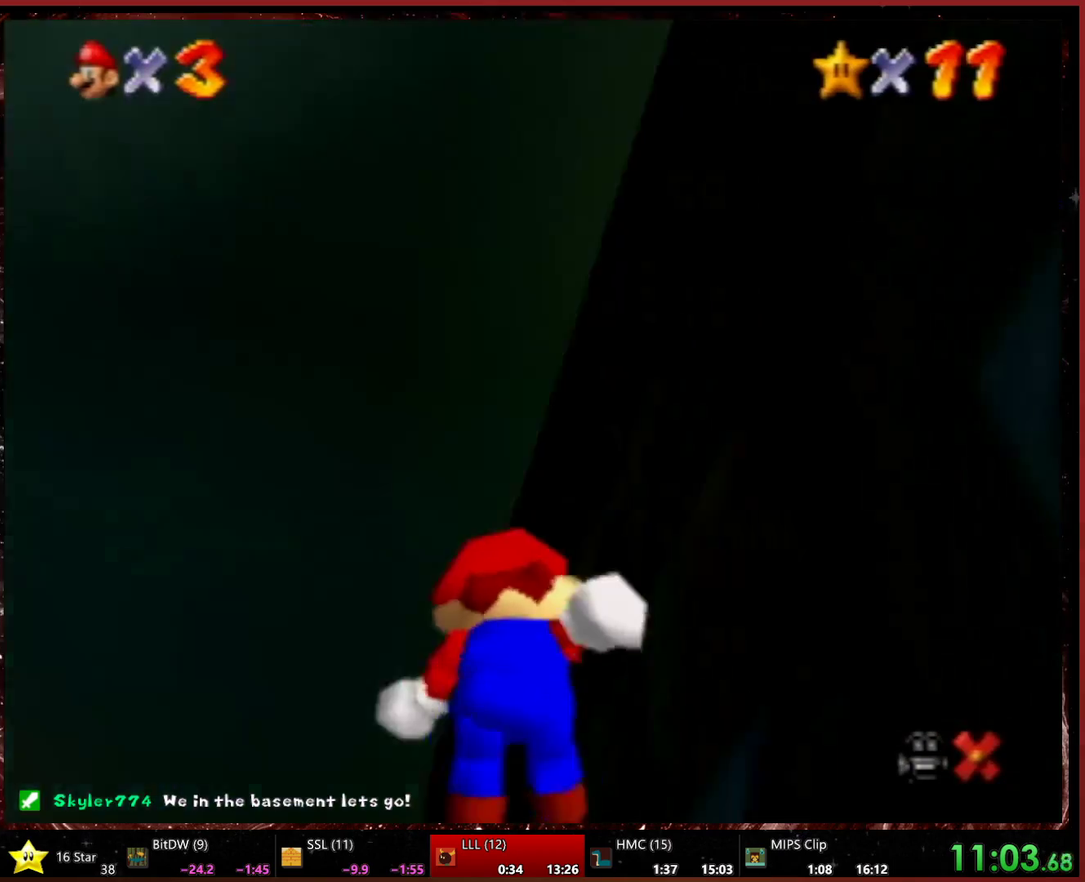
{"buttons": [], "left_stick": "up", "events": []}
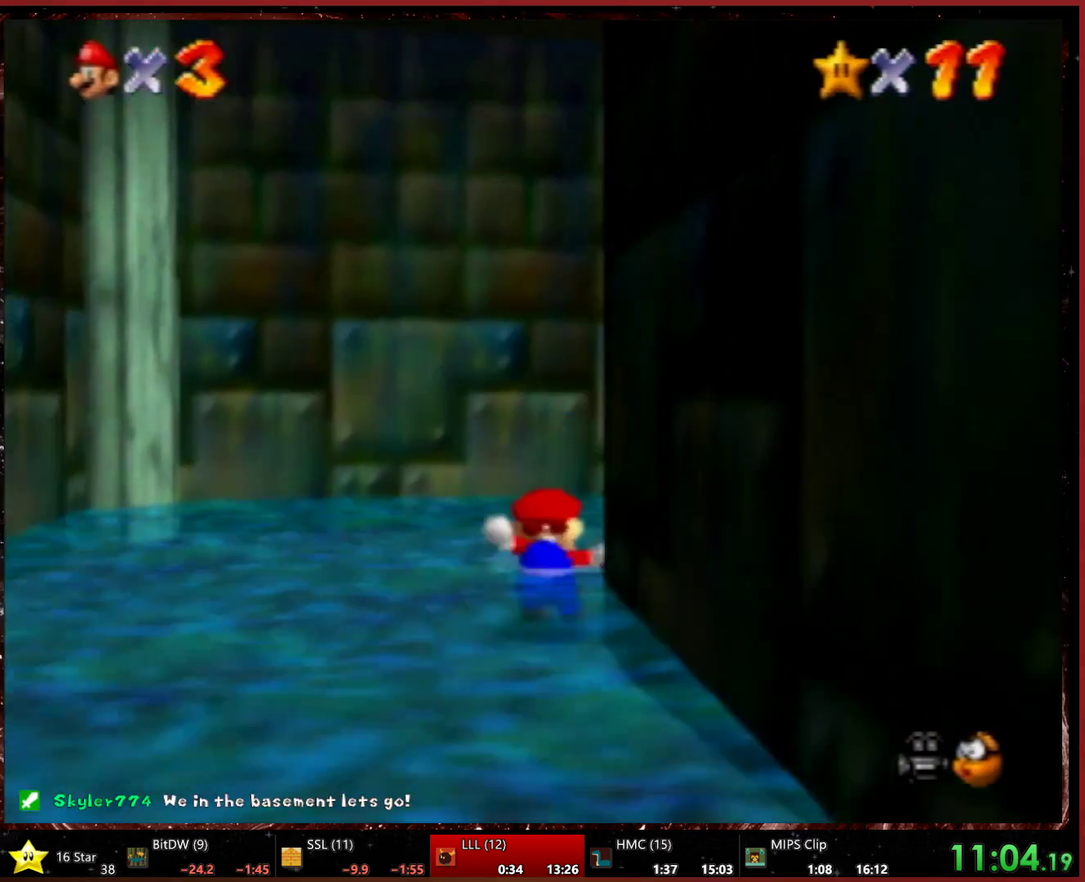
{"buttons": [], "left_stick": "up", "events": [[33, "left_stick", "up-right"], [200, "left_stick", "up"], [400, "left_stick", "up-right"], [500, "left_stick", "up"]]}
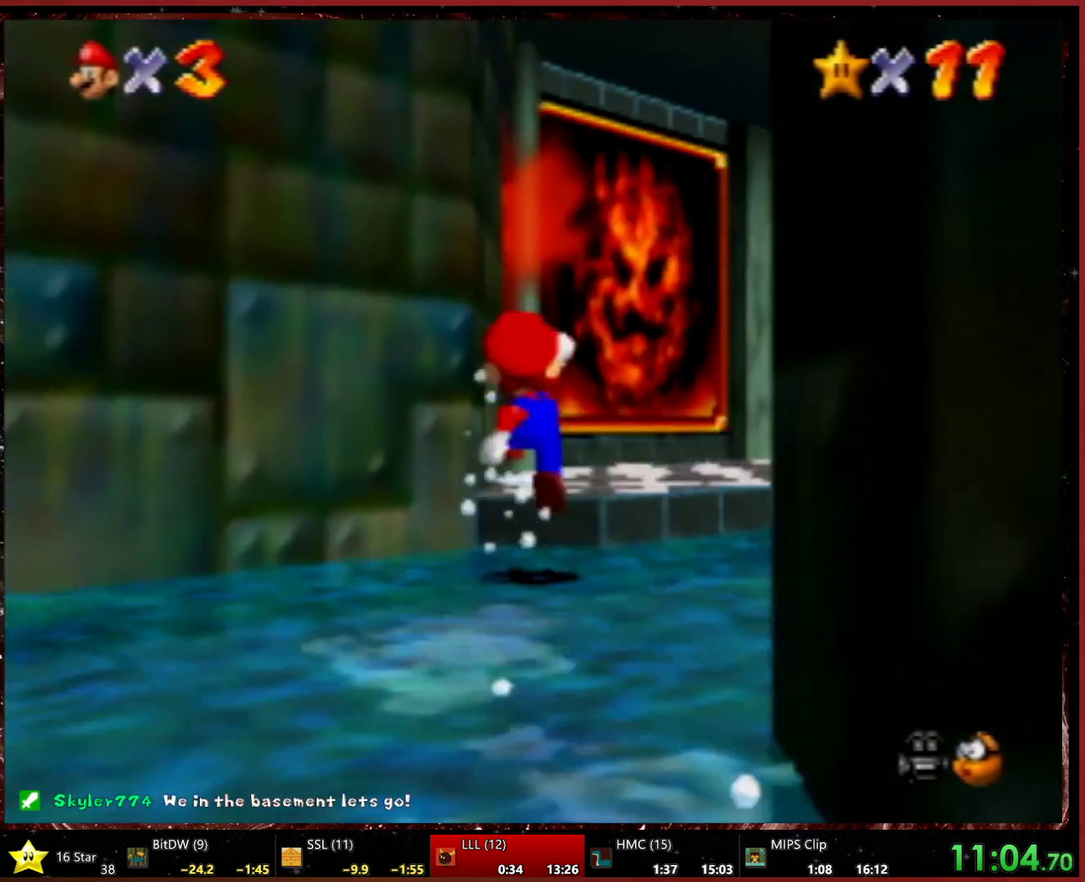
{"buttons": ["START"], "left_stick": "up-right", "events": [[200, "START", "down"], [467, "left_stick", "up-right"]]}
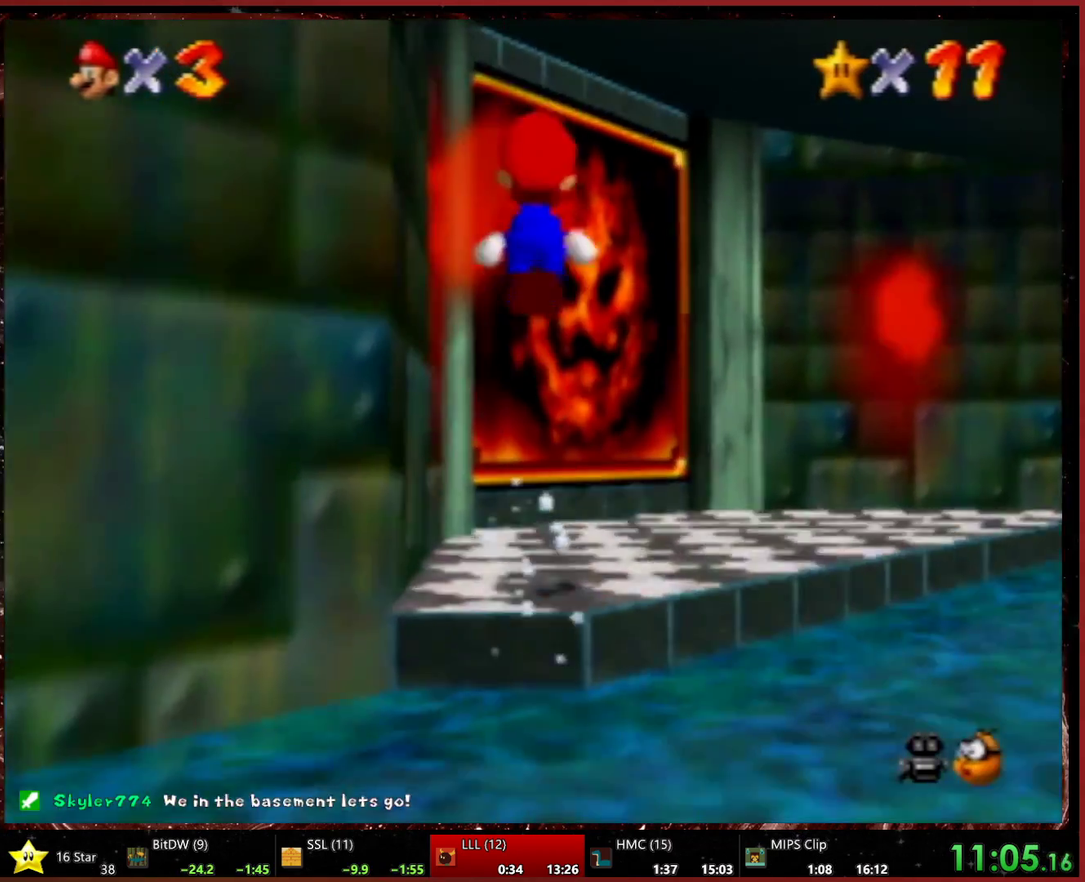
{"buttons": [], "left_stick": "up", "events": [[33, "left_stick", "up"], [133, "left_stick", "up-right"], [233, "left_stick", "up"], [433, "START", "up"]]}
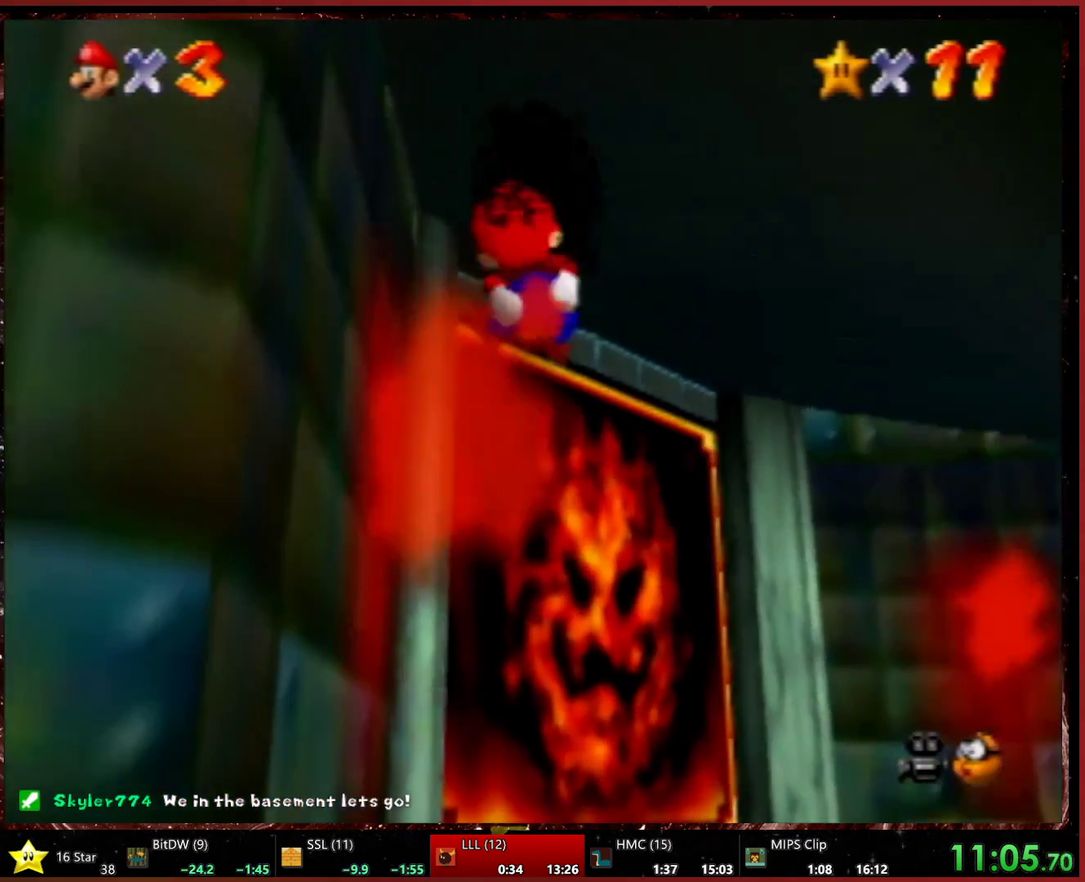
{"buttons": ["START"], "left_stick": "up", "events": [[67, "left_stick", "up-right"], [233, "left_stick", "up"], [433, "START", "down"]]}
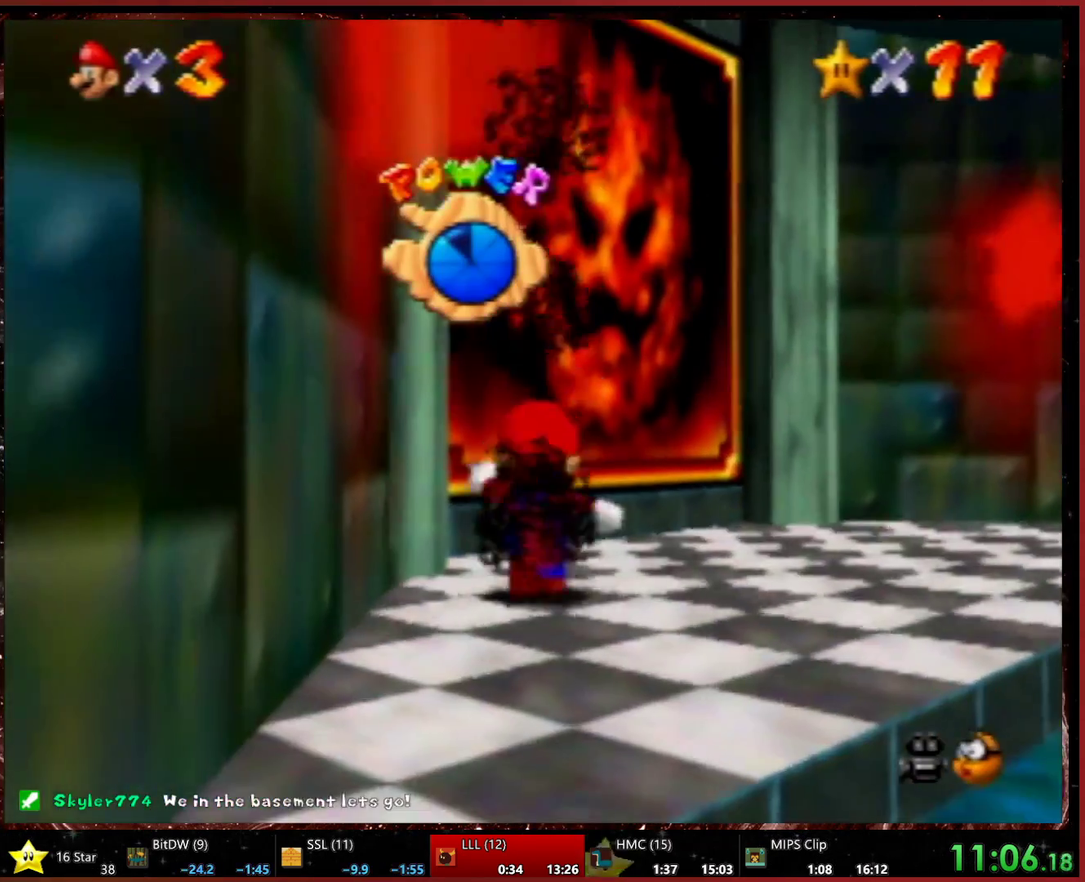
{"buttons": [], "left_stick": "up", "events": [[300, "START", "up"]]}
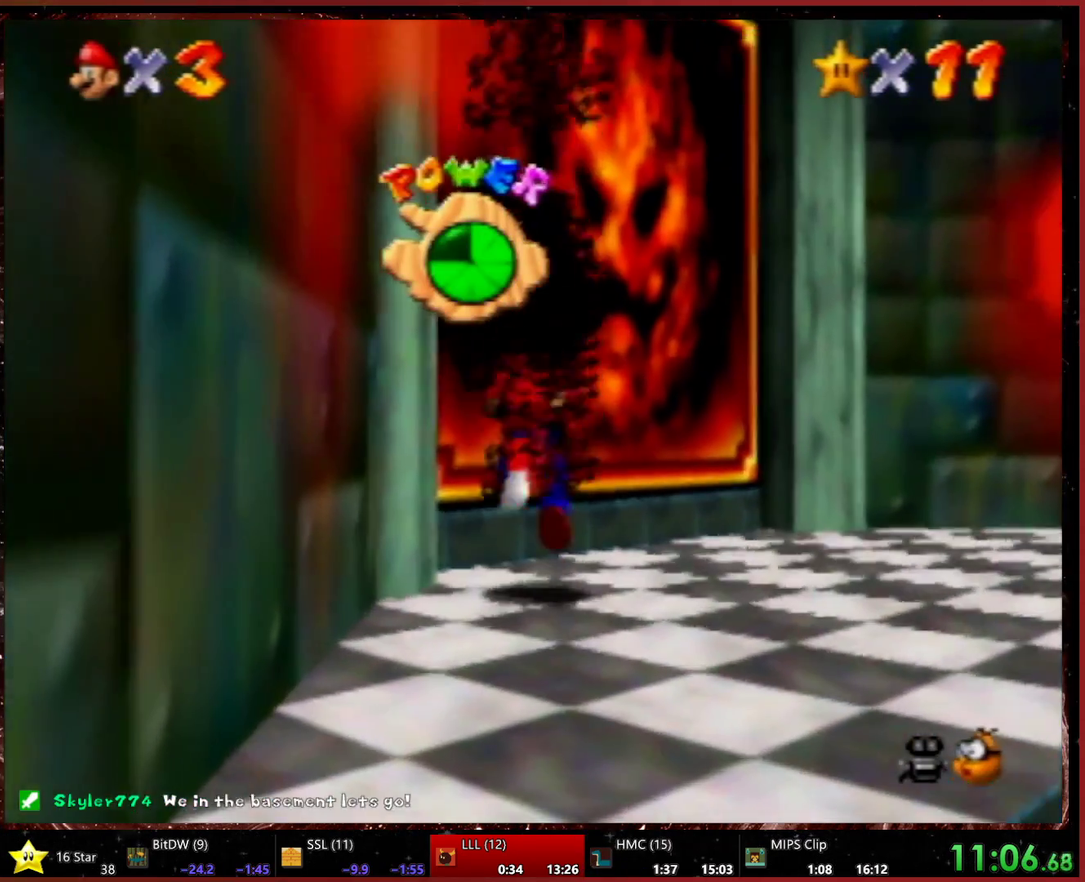
{"buttons": ["START"], "left_stick": "up-left", "events": [[100, "START", "down"], [167, "left_stick", "up-left"]]}
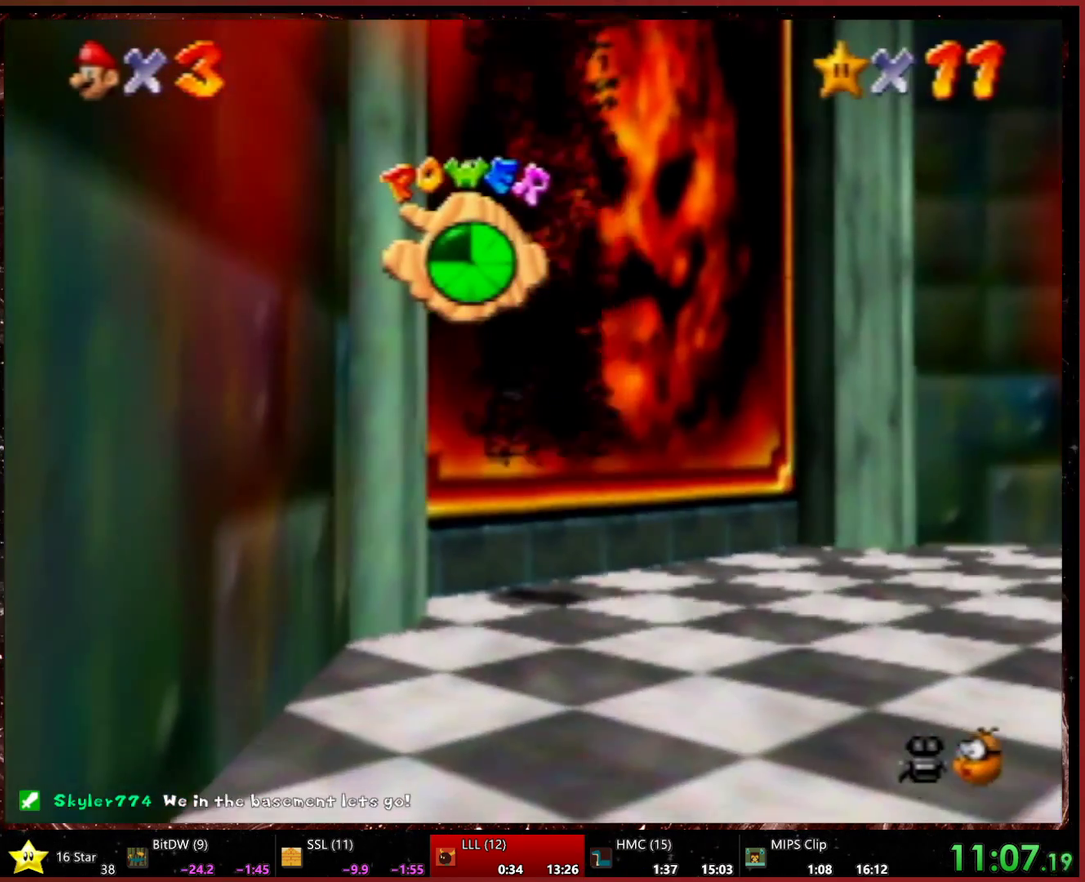
{"buttons": ["START"], "left_stick": "up-left", "events": [[167, "START", "up"], [233, "START", "down"]]}
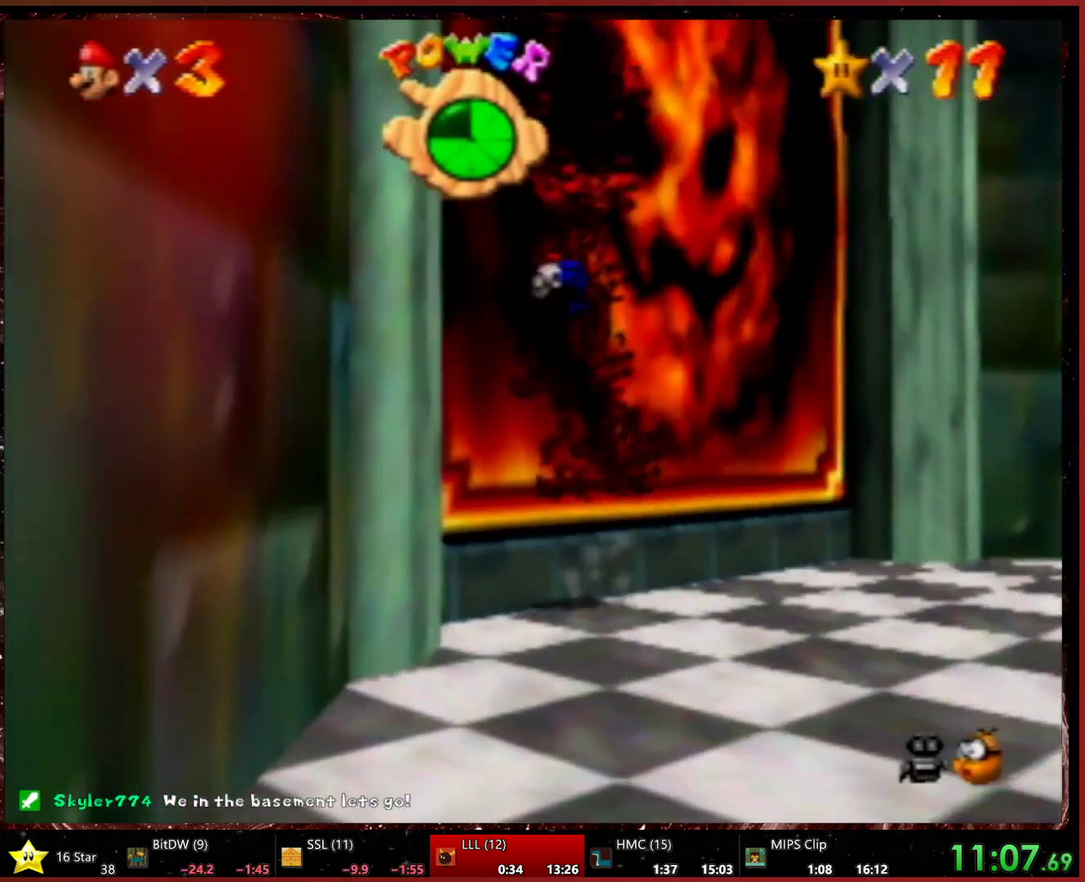
{"buttons": [], "left_stick": "center", "events": [[267, "START", "up"], [467, "left_stick", "center"]]}
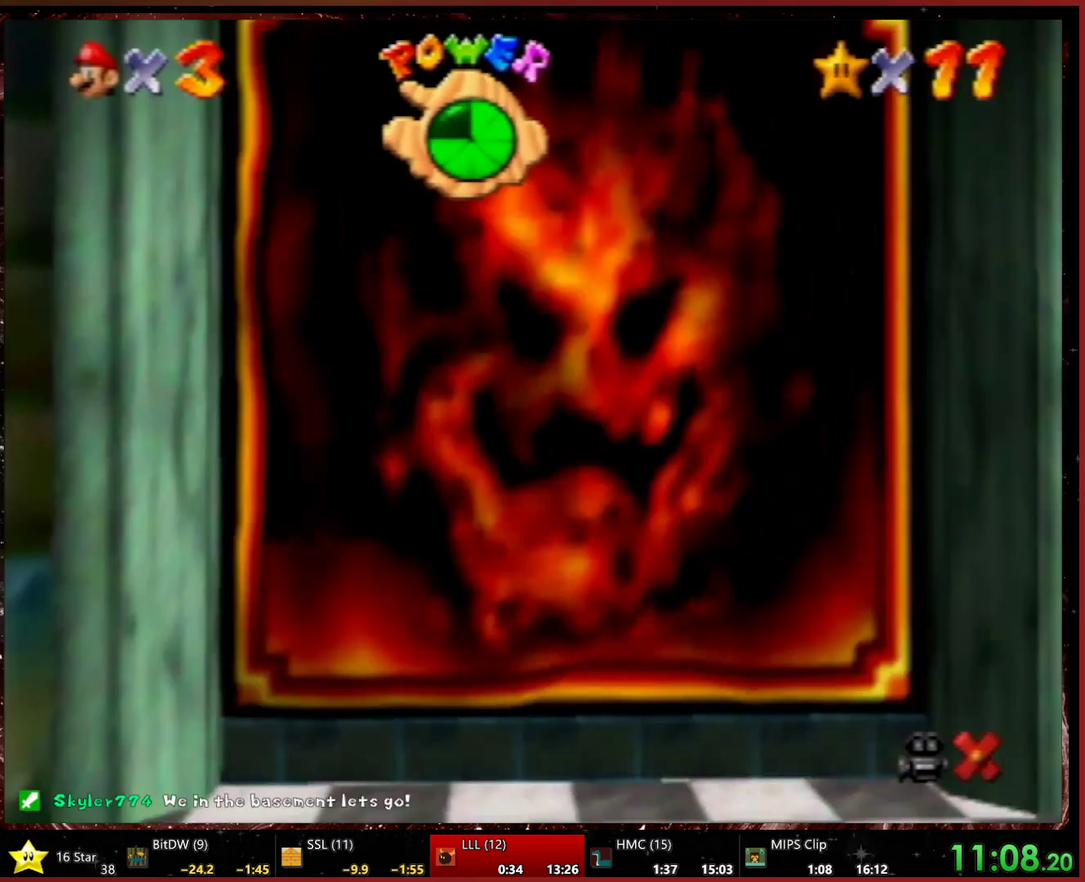
{"buttons": [], "left_stick": "center", "events": []}
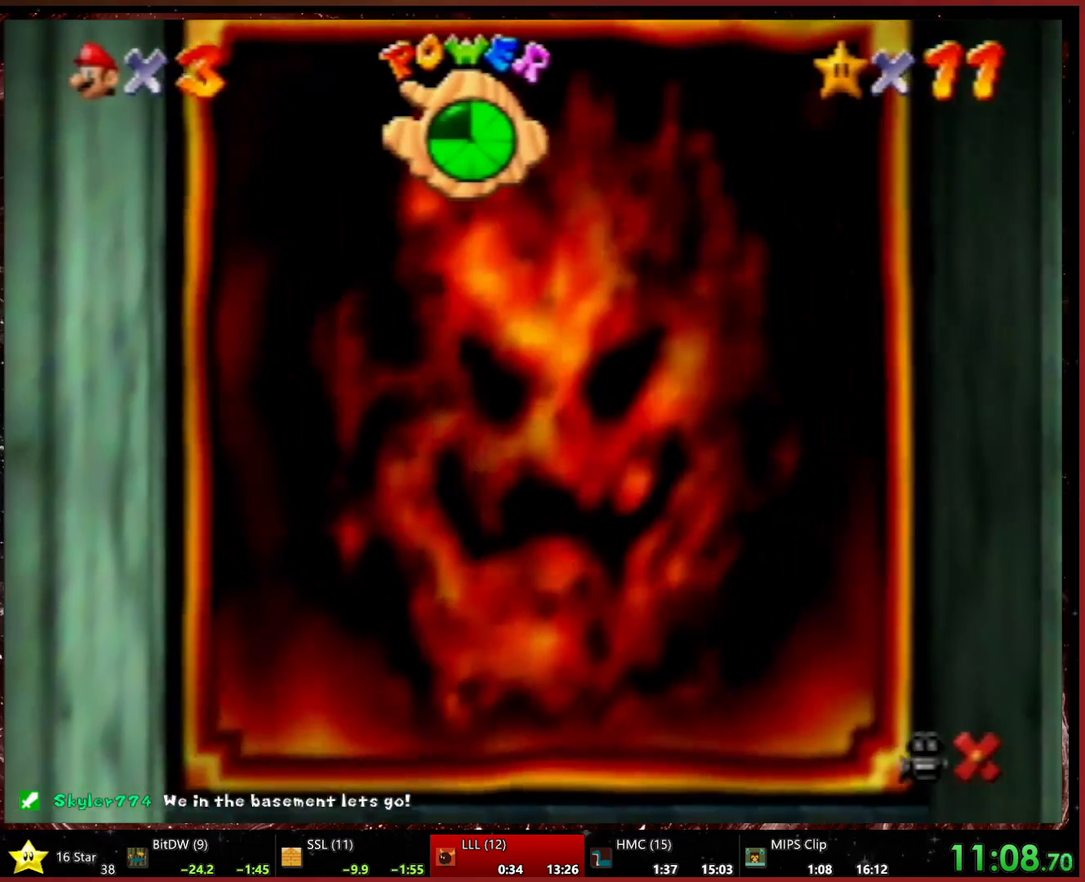
{"buttons": [], "left_stick": "center", "events": []}
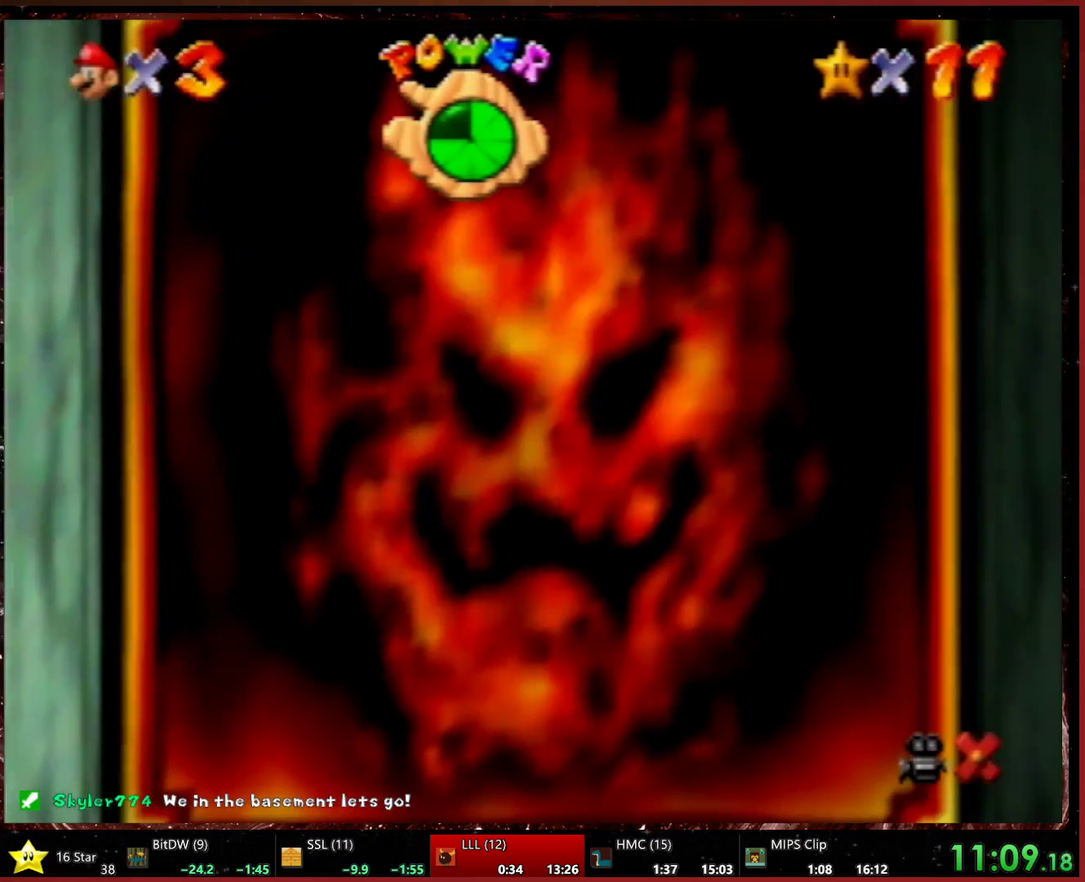
{"buttons": [], "left_stick": "center", "events": []}
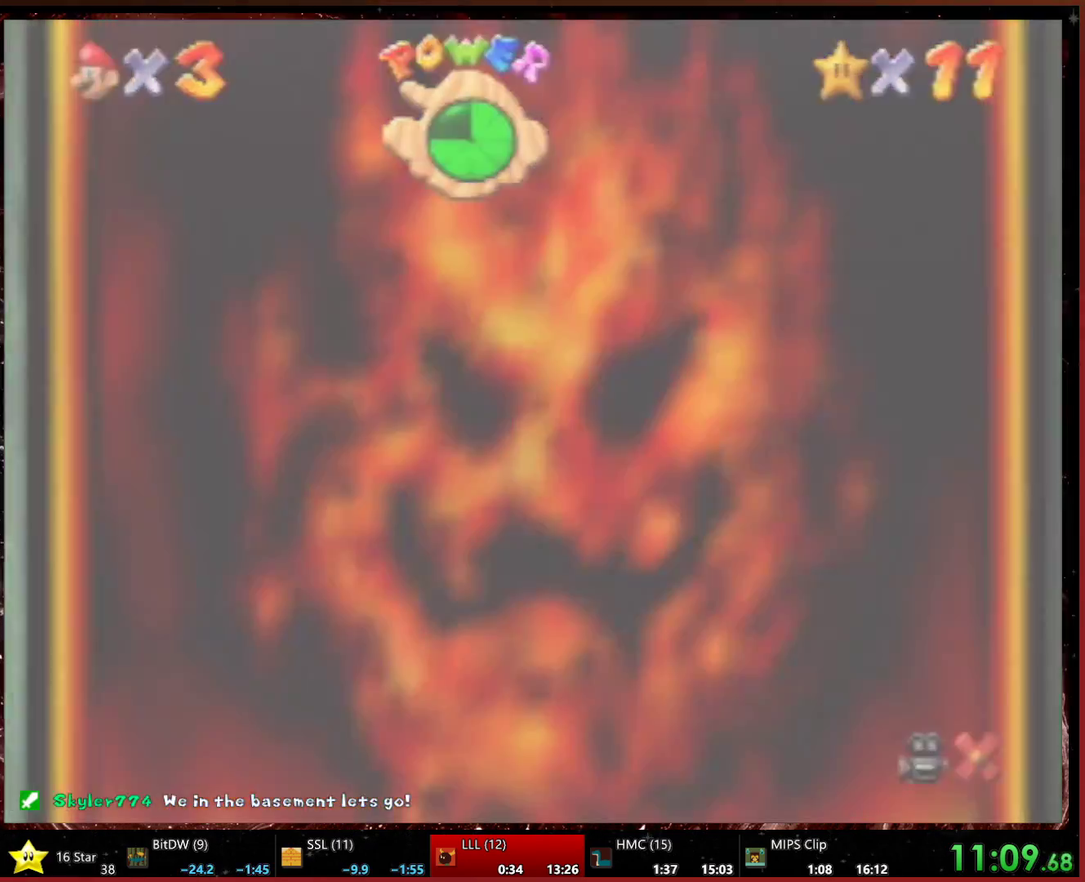
{"buttons": [], "left_stick": "center", "events": []}
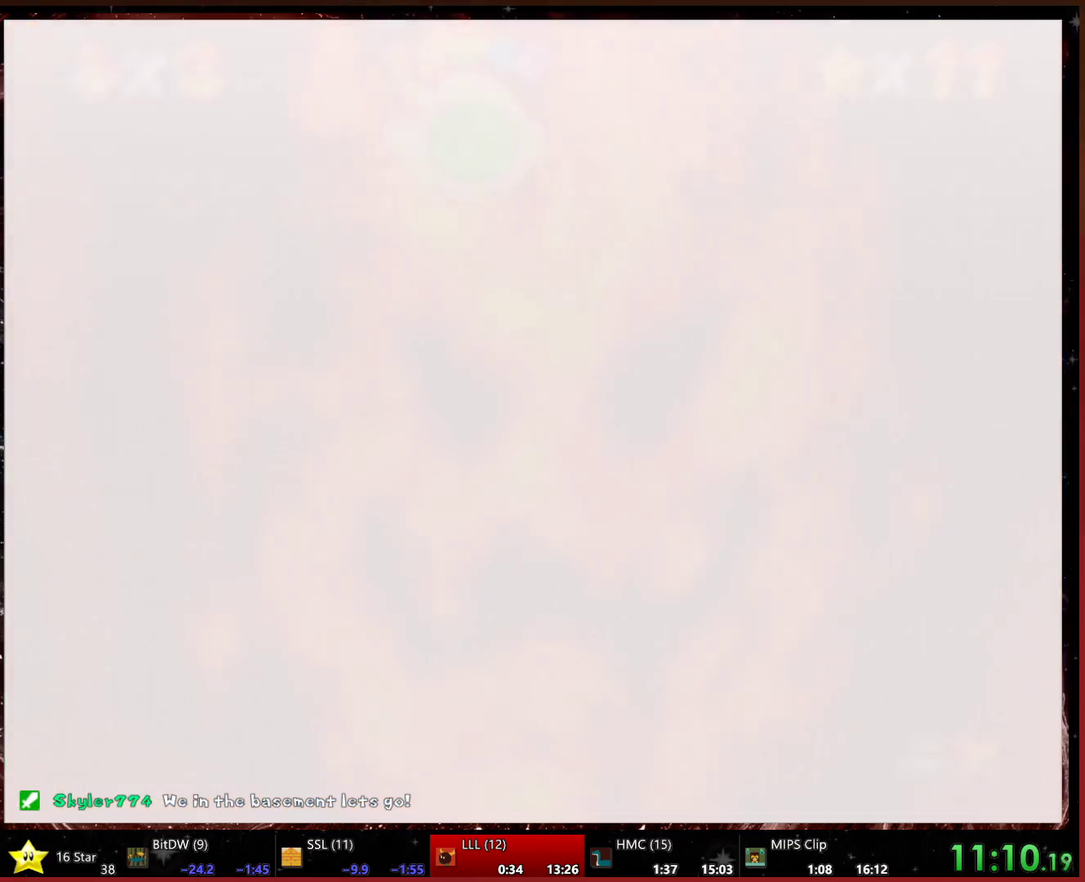
{"buttons": [], "left_stick": "center", "events": [[233, "START", "down"], [333, "START", "up"], [400, "START", "down"], [467, "START", "up"]]}
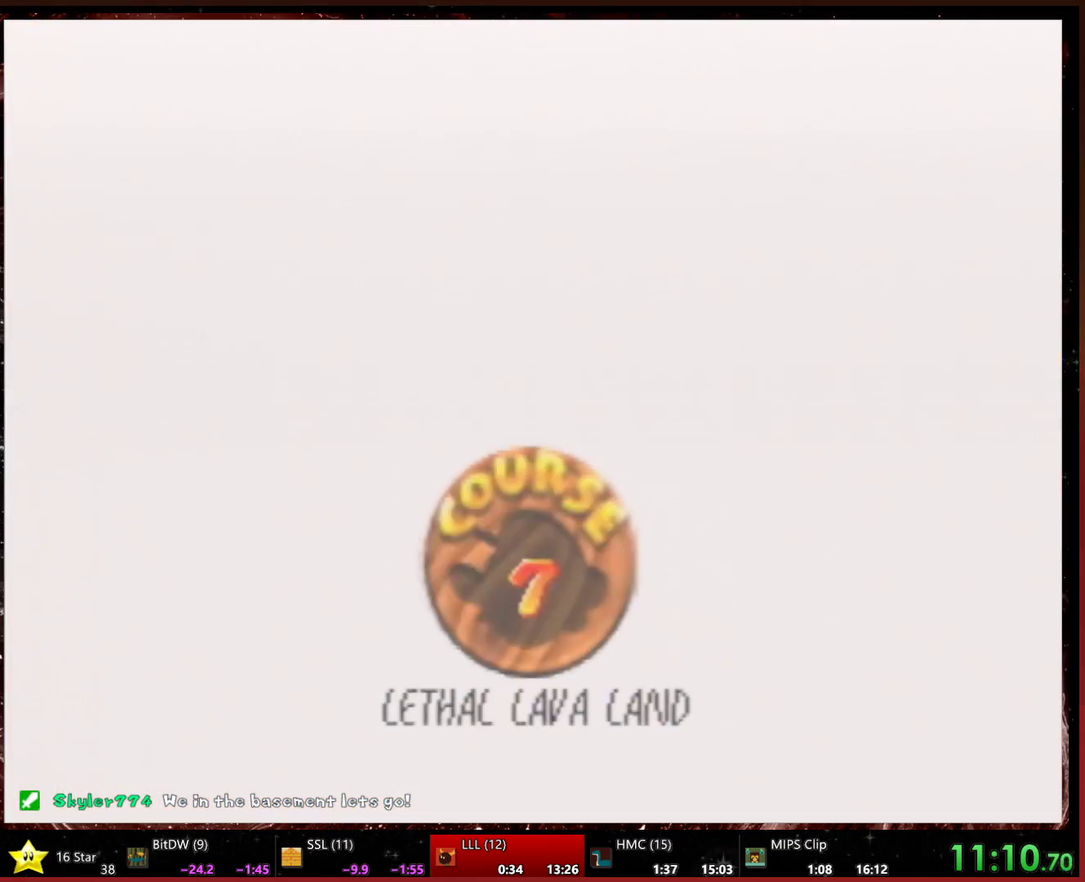
{"buttons": [], "left_stick": "center", "events": [[33, "START", "down"], [100, "START", "up"], [400, "START", "down"], [467, "START", "up"]]}
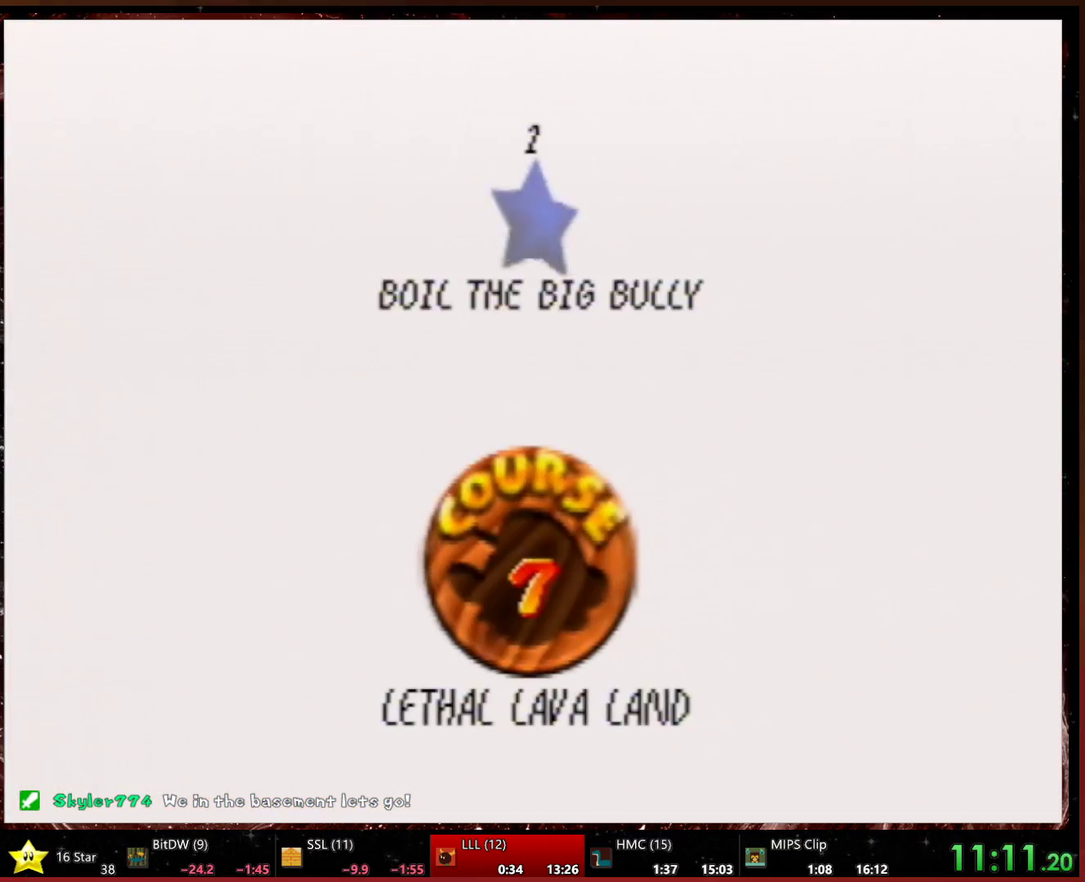
{"buttons": [], "left_stick": "center", "events": [[33, "START", "down"], [100, "START", "up"], [233, "START", "down"], [333, "START", "up"], [400, "START", "down"], [467, "START", "up"]]}
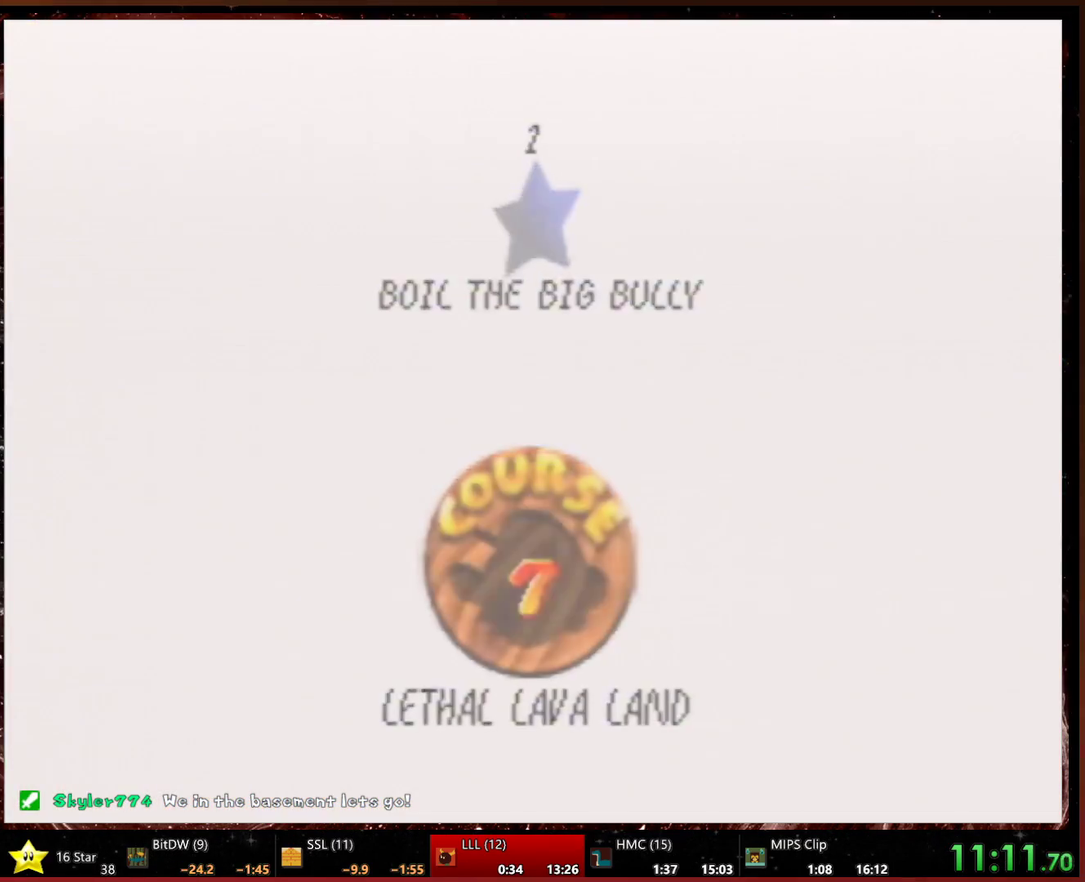
{"buttons": [], "left_stick": "center", "events": []}
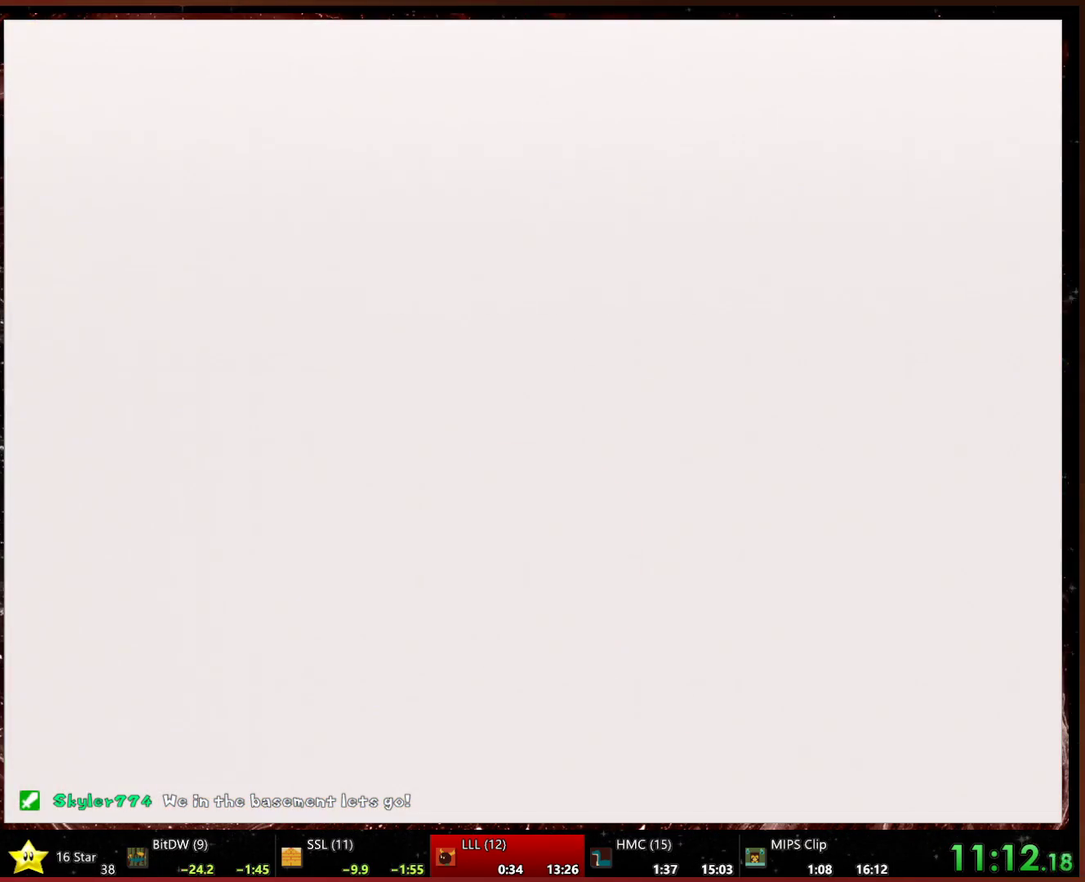
{"buttons": [], "left_stick": "center", "events": [[300, "B", "down"], [400, "B", "up"]]}
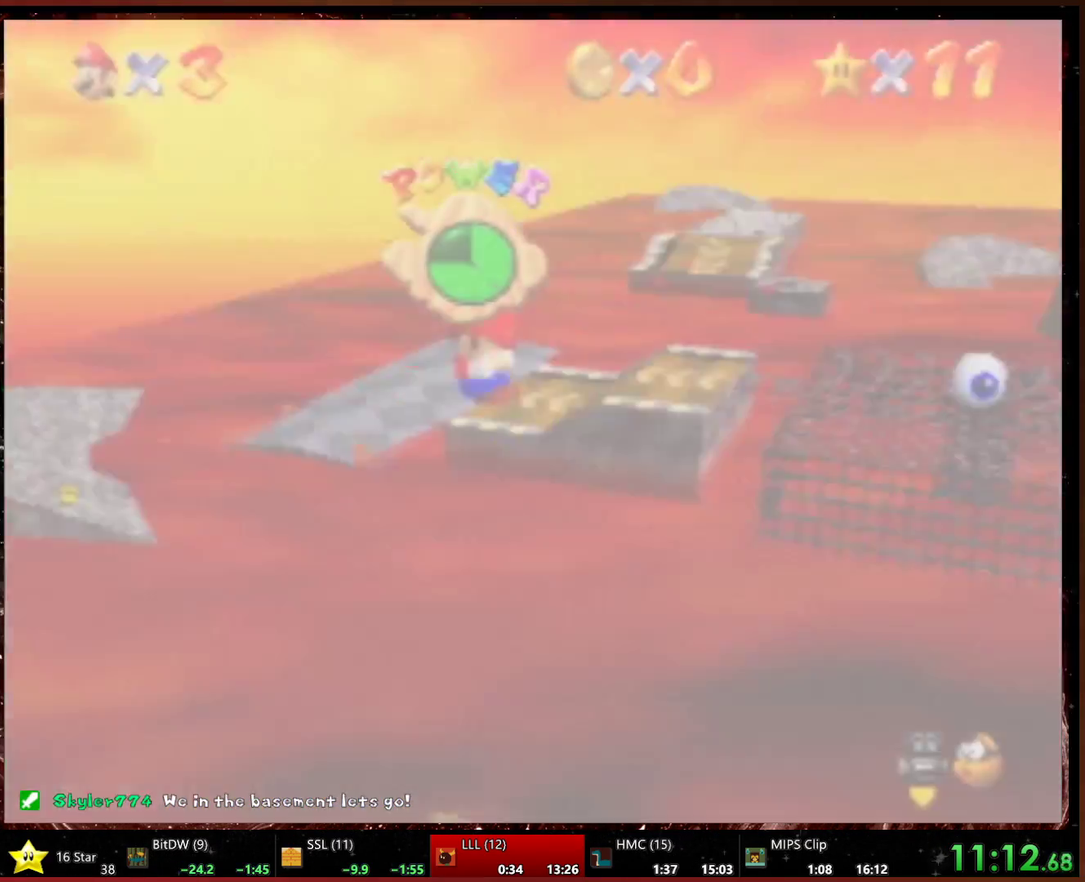
{"buttons": [], "left_stick": "up", "events": [[367, "left_stick", "up"]]}
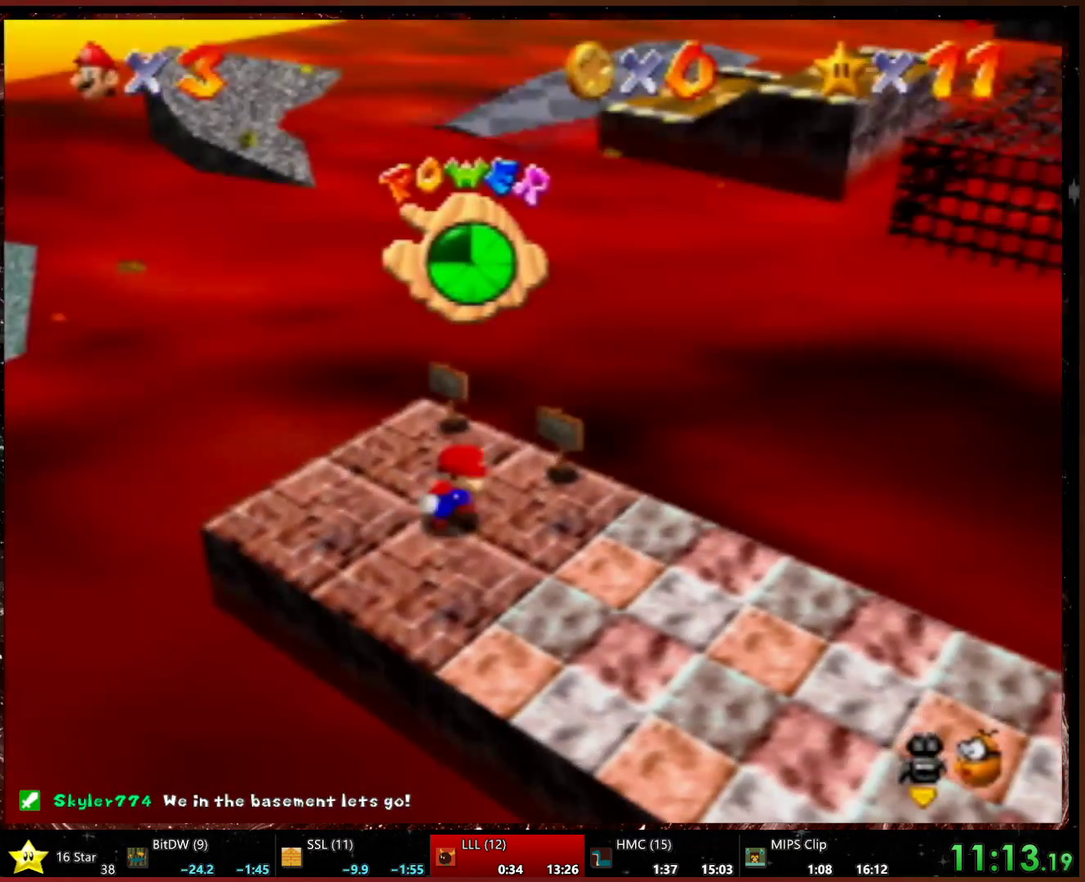
{"buttons": [], "left_stick": "center", "events": [[433, "left_stick", "center"]]}
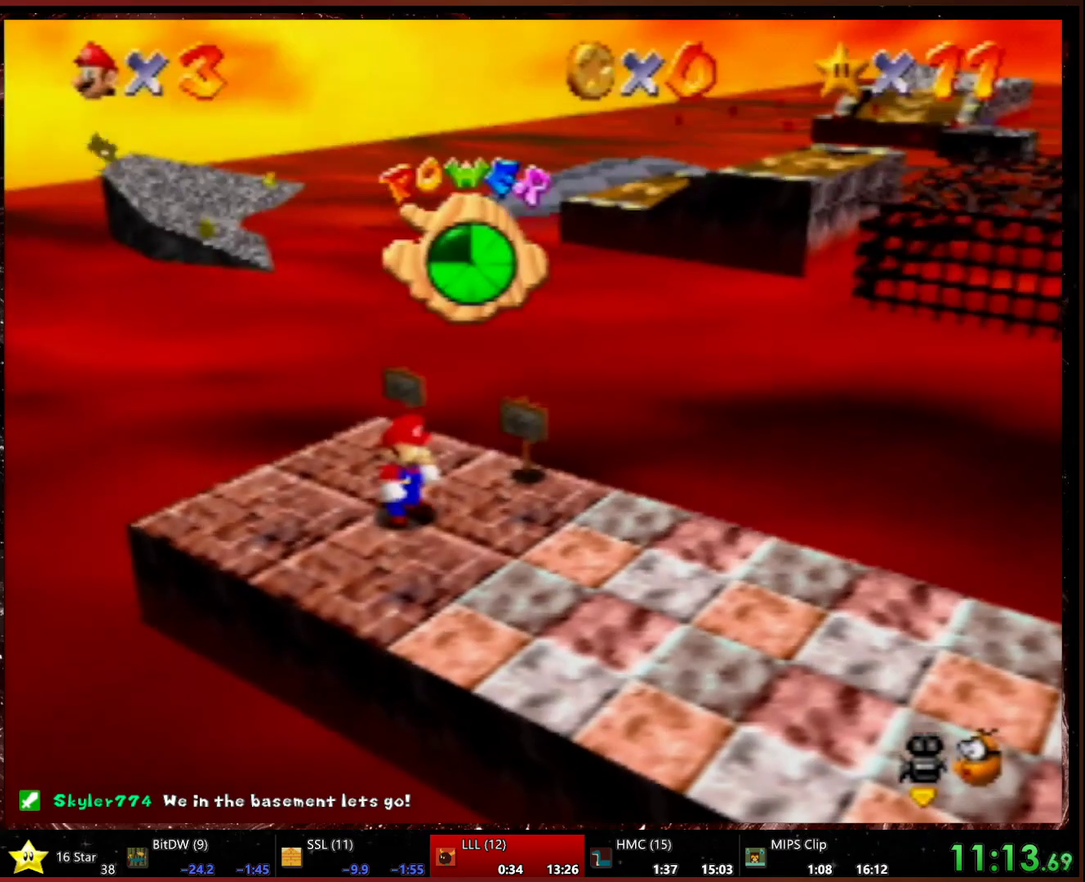
{"buttons": [], "left_stick": "up", "events": [[367, "START", "down"], [433, "START", "up"], [433, "left_stick", "up"]]}
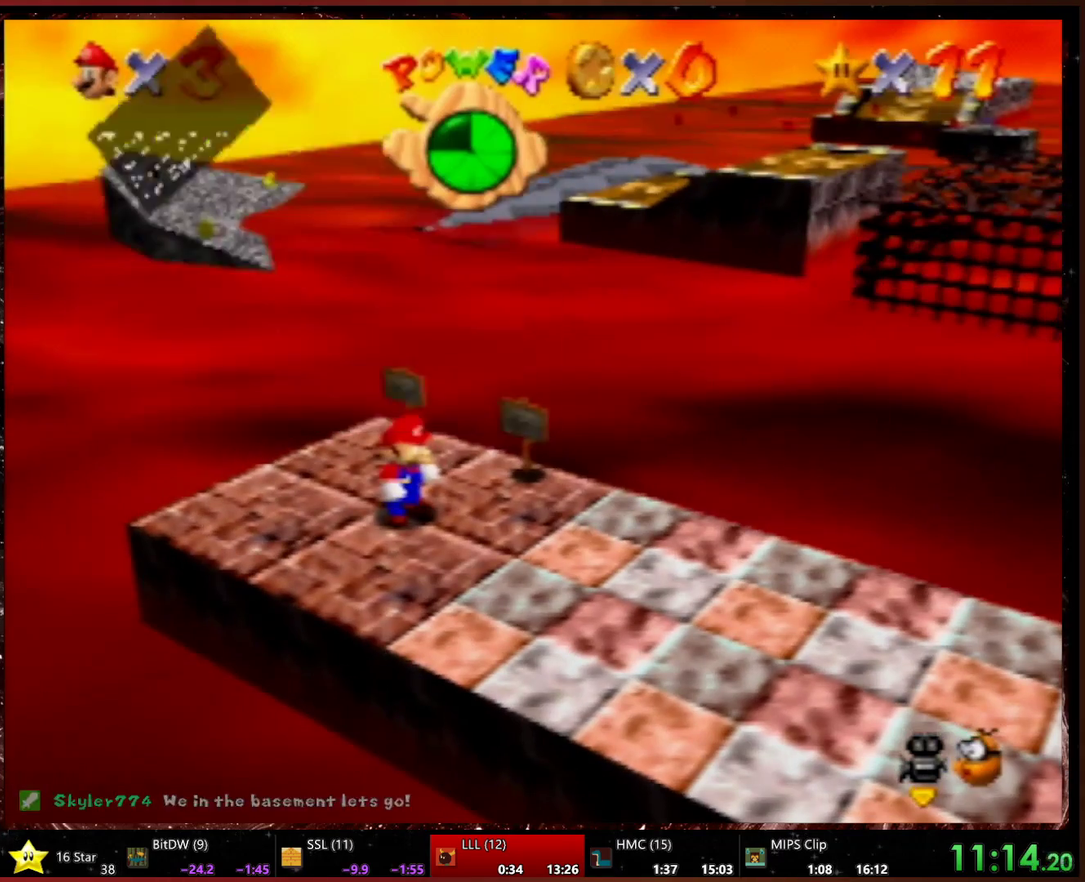
{"buttons": ["L1"], "left_stick": "up", "events": [[500, "L1", "down"]]}
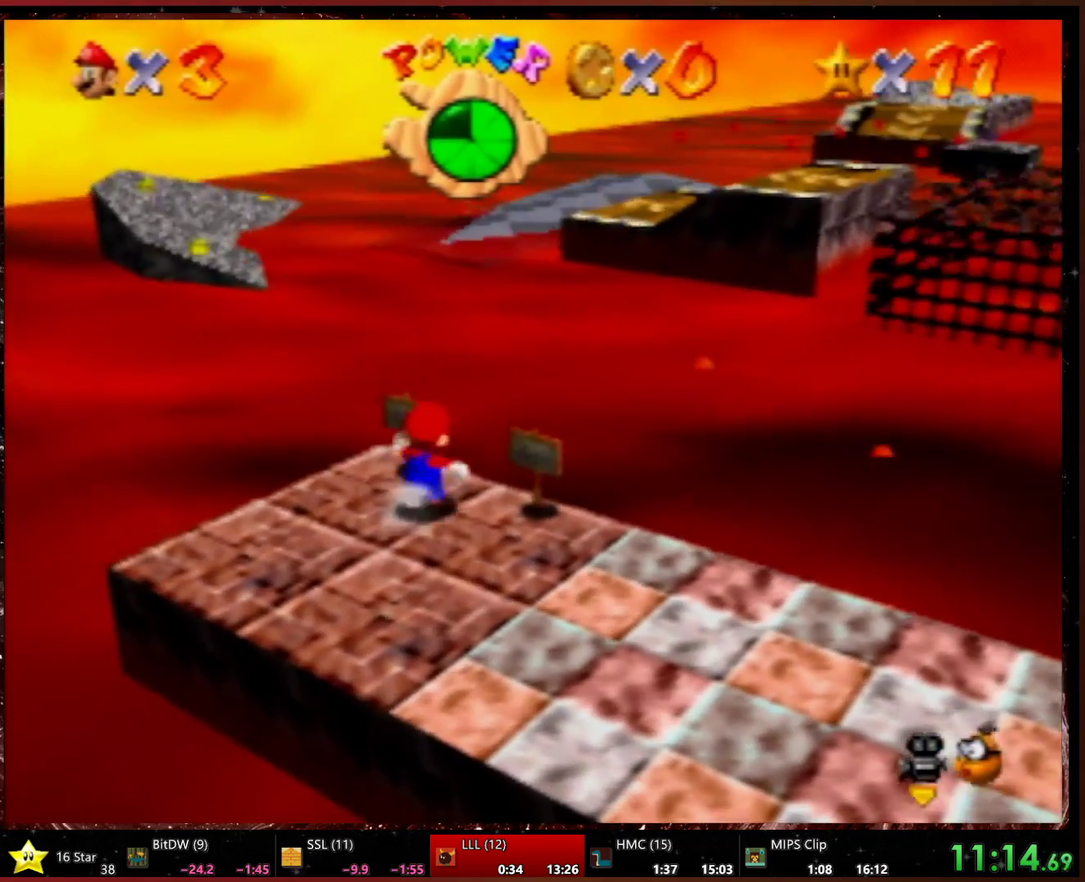
{"buttons": ["L1", "START"], "left_stick": "up-right", "events": [[33, "START", "down"], [433, "left_stick", "up-right"]]}